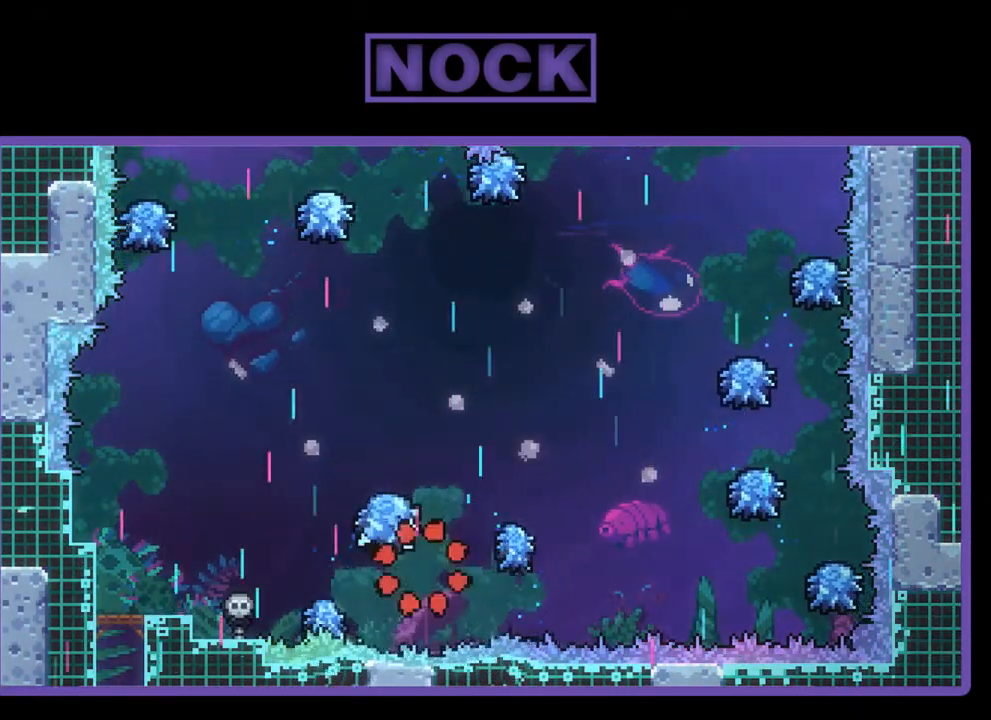
Gameplay with a controller (PlayStation layout); each line is a JSON object with the inputs held at the frame after it. "events" lists button and stick changes between this image and that frame as [ms after this image, input, new state], when the widget could be followed in between. Not read: right_stick.
{"buttons": ["R2"], "left_stick": "center", "events": [[500, "R2", "down"]]}
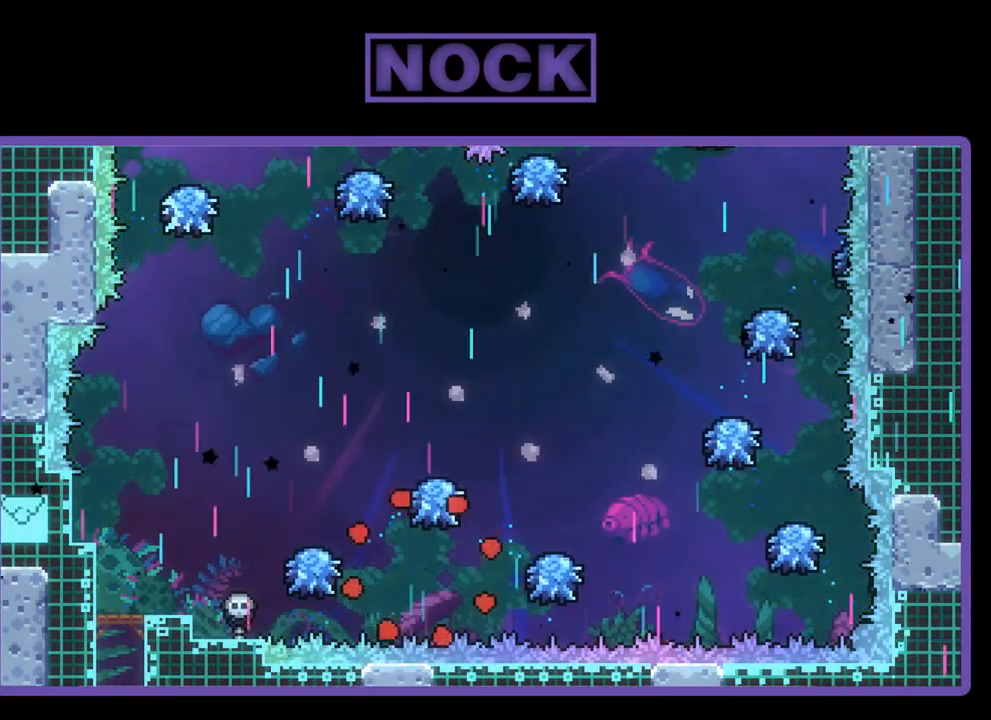
{"buttons": ["R2", "DPAD_RIGHT"], "left_stick": "center", "events": [[200, "DPAD_RIGHT", "down"]]}
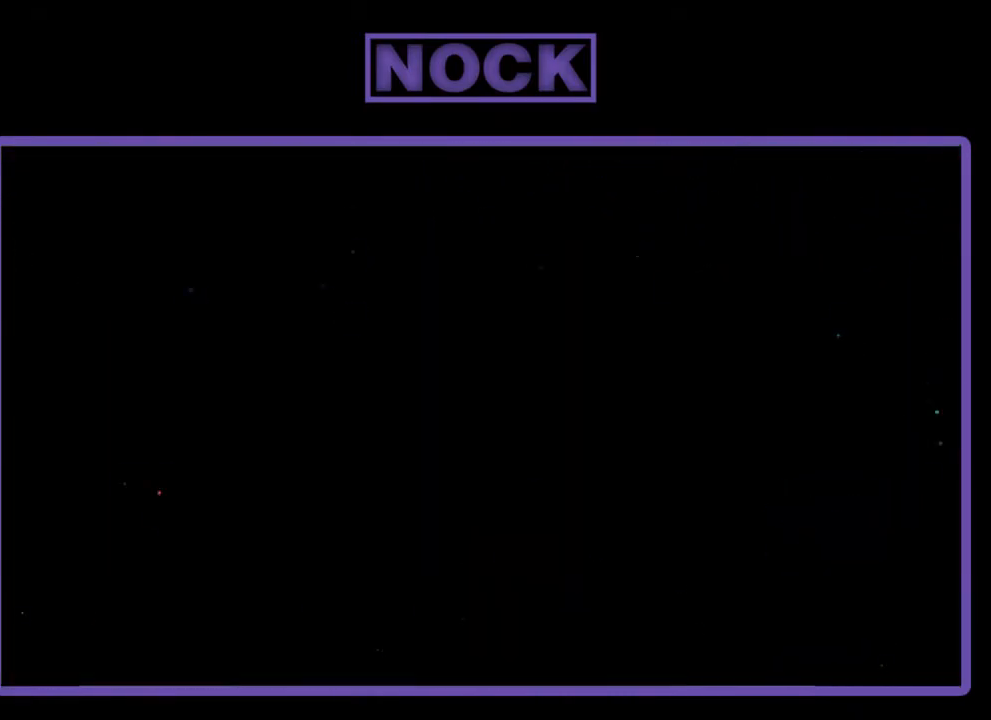
{"buttons": ["R2", "DPAD_RIGHT"], "left_stick": "center", "events": []}
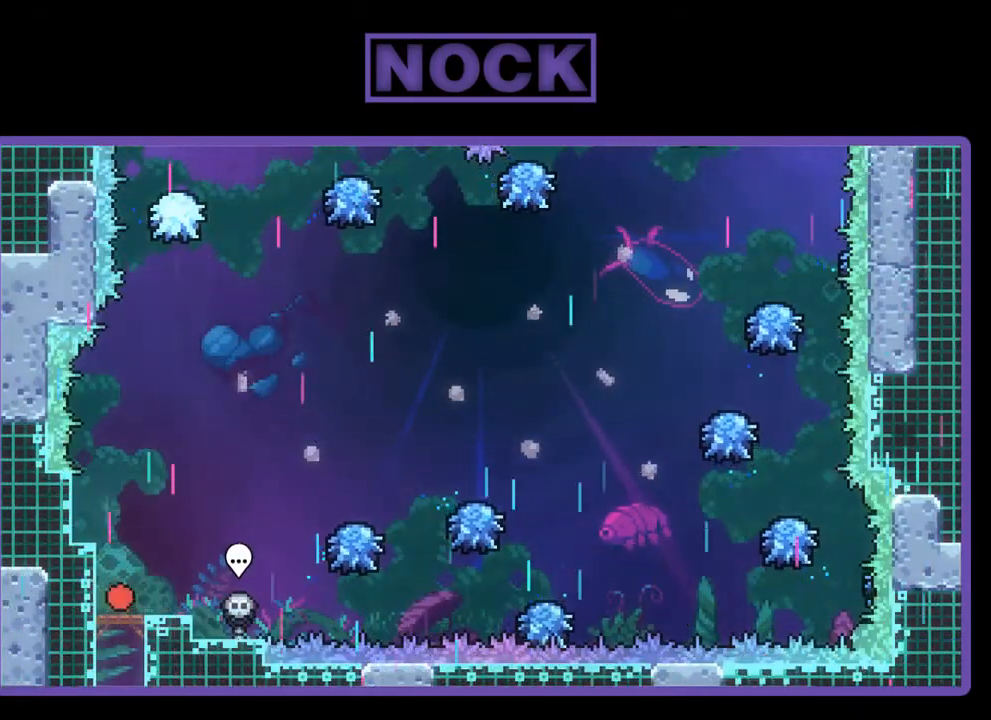
{"buttons": ["CROSS", "R2", "DPAD_RIGHT"], "left_stick": "center", "events": [[200, "CROSS", "down"]]}
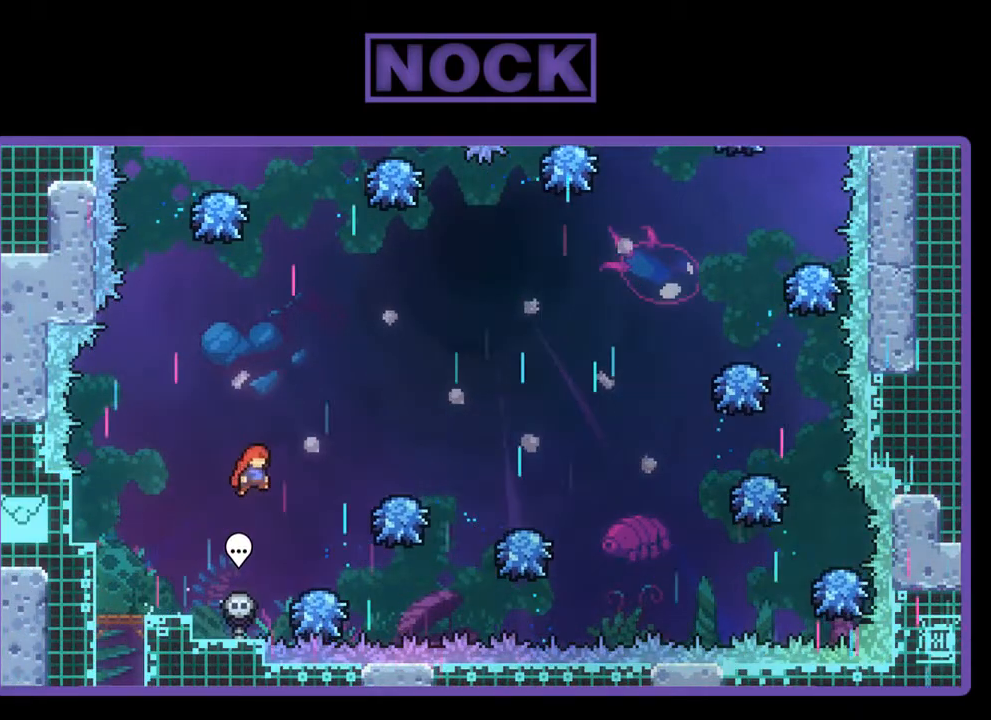
{"buttons": ["R2", "DPAD_UP", "DPAD_RIGHT"], "left_stick": "center", "events": [[33, "CROSS", "up"], [100, "DPAD_RIGHT", "up"], [267, "DPAD_RIGHT", "down"], [467, "DPAD_UP", "down"]]}
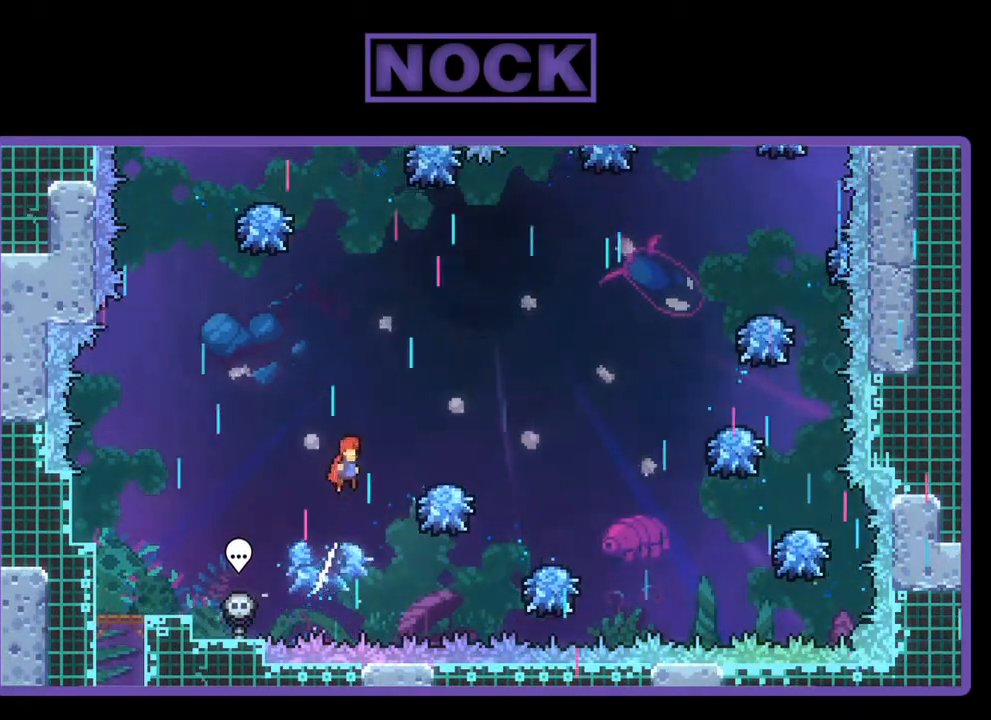
{"buttons": ["R2"], "left_stick": "center", "events": [[67, "DPAD_RIGHT", "up"], [167, "CIRCLE", "down"], [400, "CIRCLE", "up"], [433, "DPAD_UP", "up"]]}
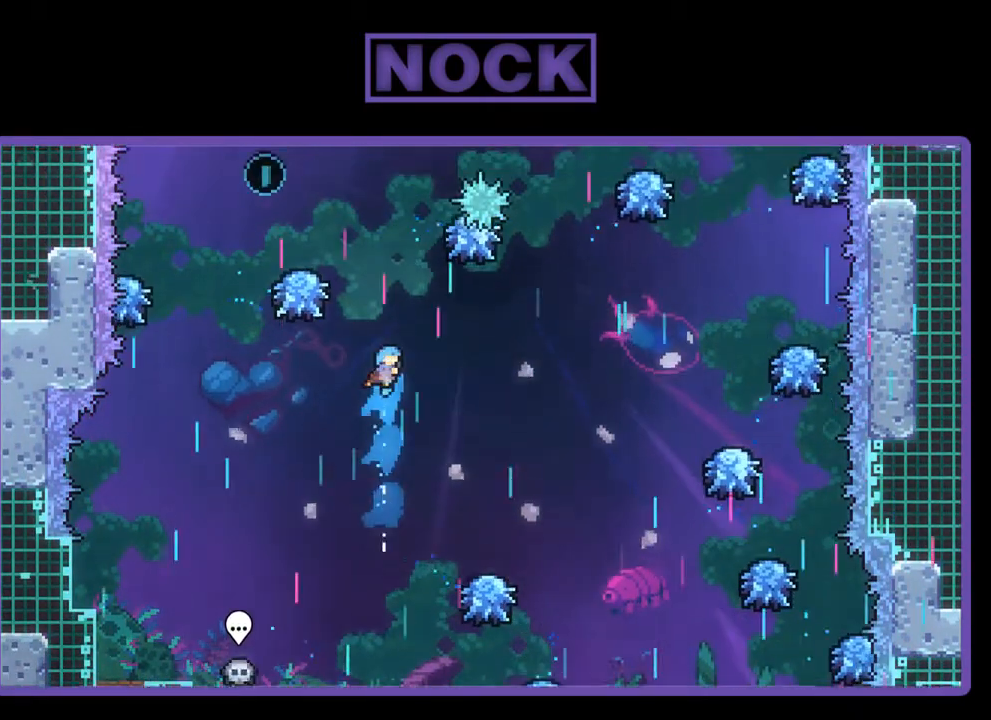
{"buttons": ["R2"], "left_stick": "center", "events": [[250, "DPAD_LEFT", "down"], [400, "DPAD_LEFT", "up"]]}
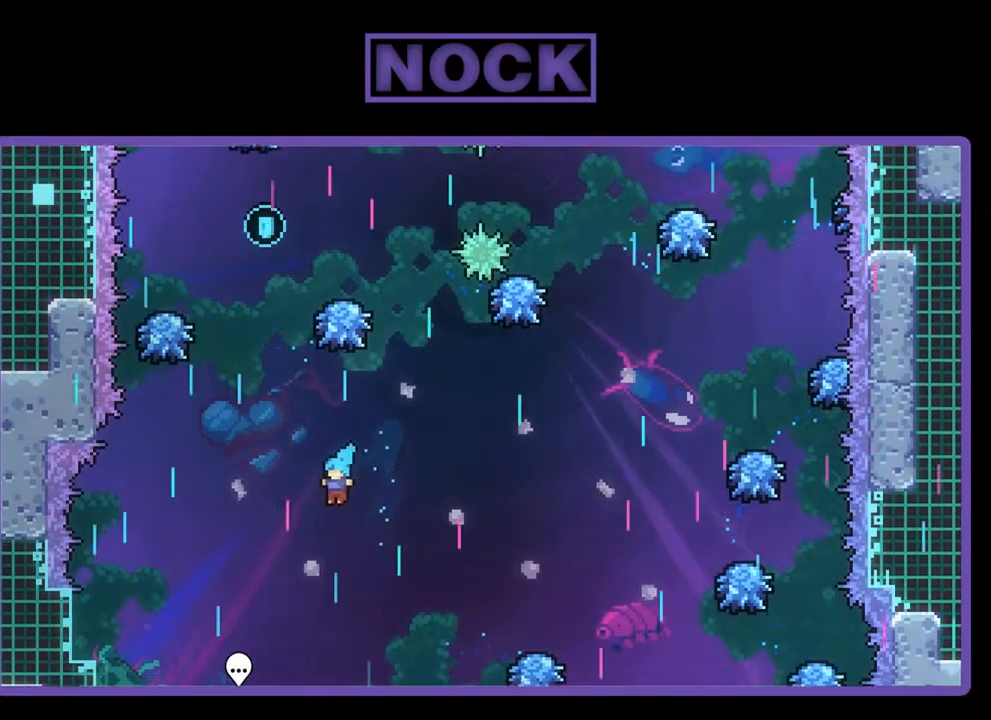
{"buttons": ["CROSS", "R2", "DPAD_UP"], "left_stick": "center", "events": [[100, "DPAD_LEFT", "down"], [200, "DPAD_LEFT", "up"], [467, "DPAD_UP", "down"], [500, "CROSS", "down"]]}
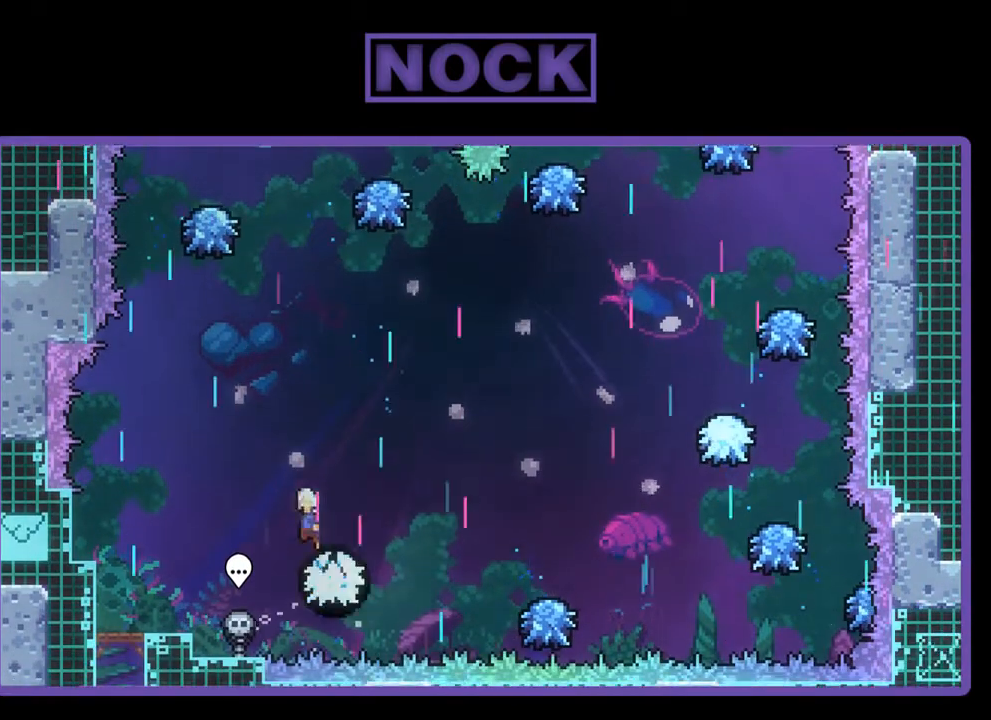
{"buttons": ["CIRCLE", "R2", "DPAD_UP"], "left_stick": "center", "events": [[300, "DPAD_RIGHT", "down"], [333, "CROSS", "up"], [400, "DPAD_RIGHT", "up"], [433, "CIRCLE", "down"]]}
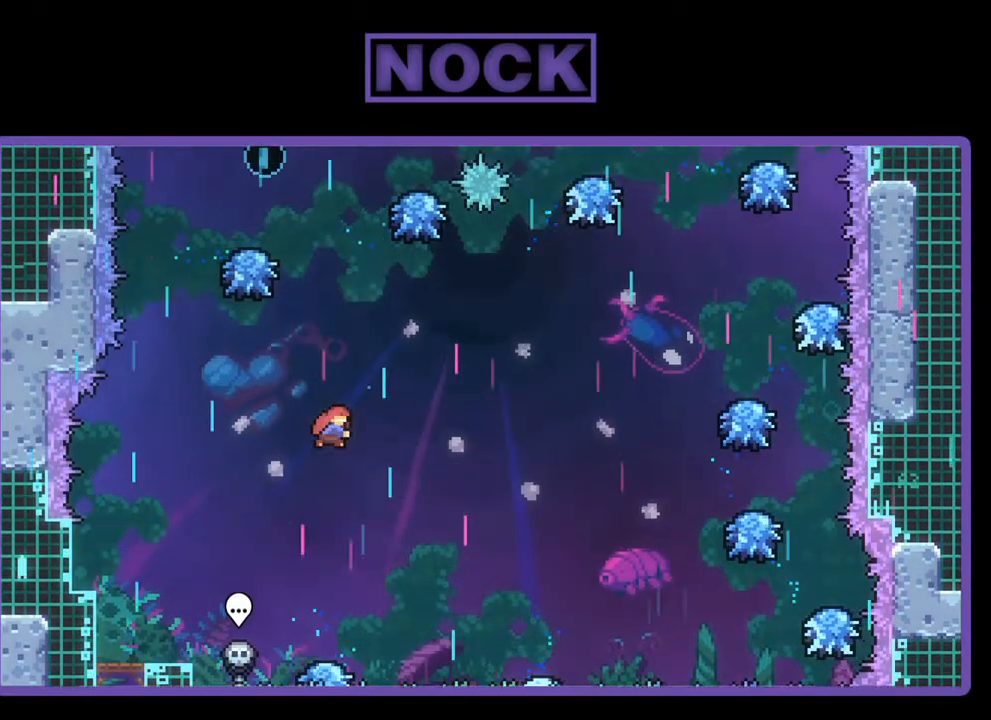
{"buttons": ["CIRCLE", "R2", "DPAD_UP", "DPAD_LEFT"], "left_stick": "center", "events": [[233, "DPAD_LEFT", "down"]]}
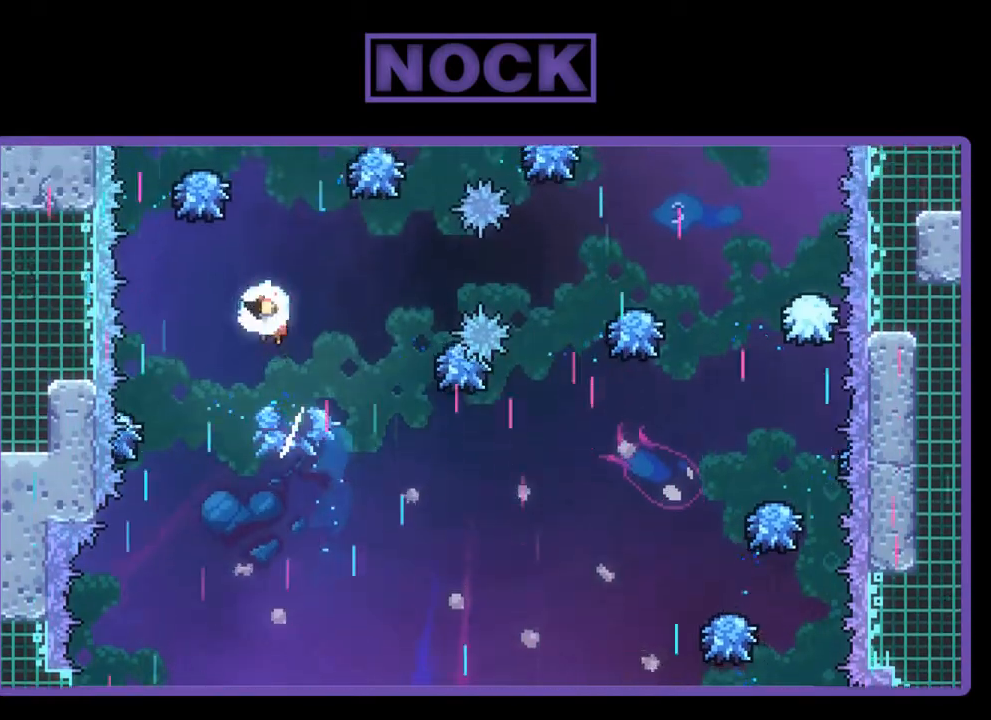
{"buttons": ["CIRCLE", "R2", "DPAD_UP"], "left_stick": "center", "events": [[33, "CIRCLE", "up"], [167, "DPAD_LEFT", "up"], [367, "CIRCLE", "down"]]}
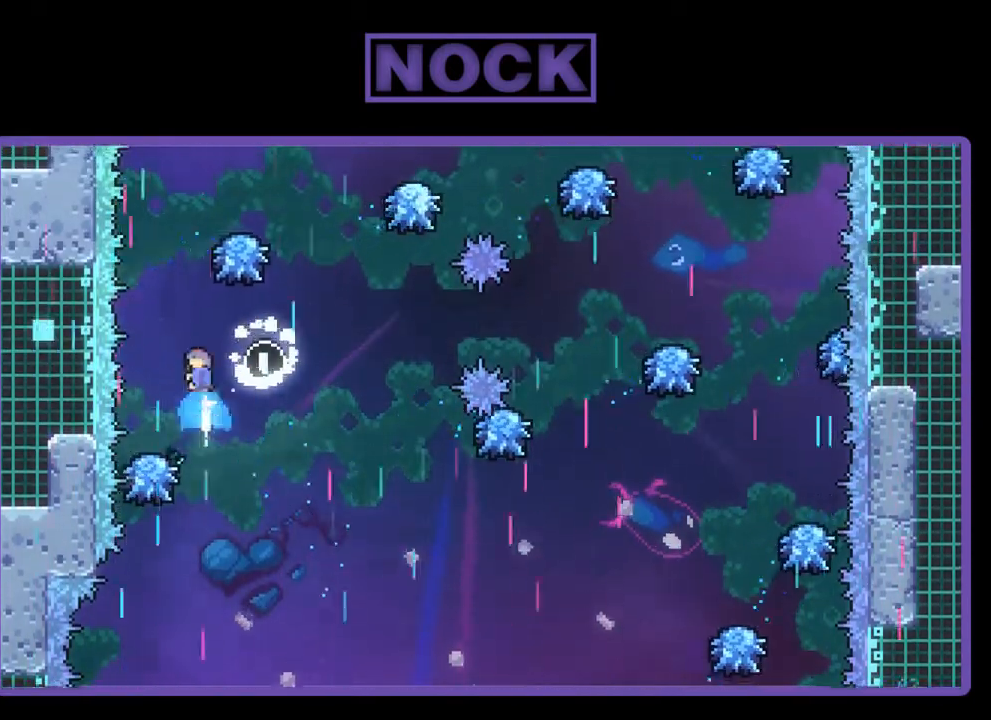
{"buttons": ["R2"], "left_stick": "center", "events": [[200, "DPAD_UP", "up"], [267, "CIRCLE", "up"]]}
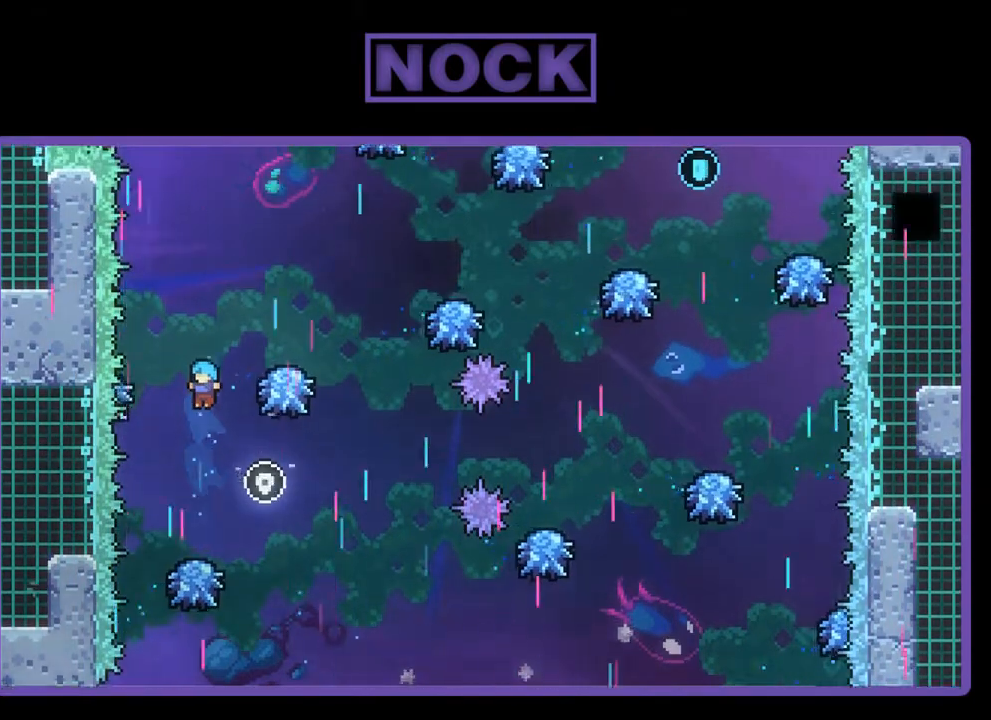
{"buttons": ["R2", "DPAD_UP", "DPAD_RIGHT"], "left_stick": "center", "events": [[200, "DPAD_RIGHT", "down"], [500, "DPAD_UP", "down"]]}
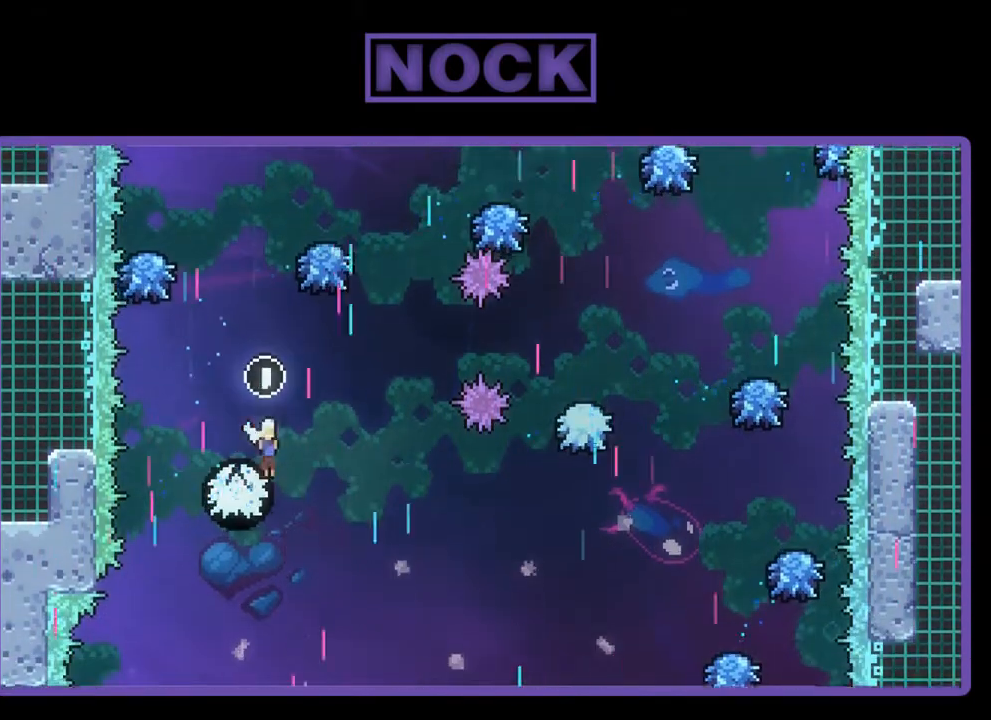
{"buttons": ["CIRCLE", "R2", "DPAD_UP"], "left_stick": "center", "events": [[33, "DPAD_RIGHT", "up"], [333, "CIRCLE", "down"]]}
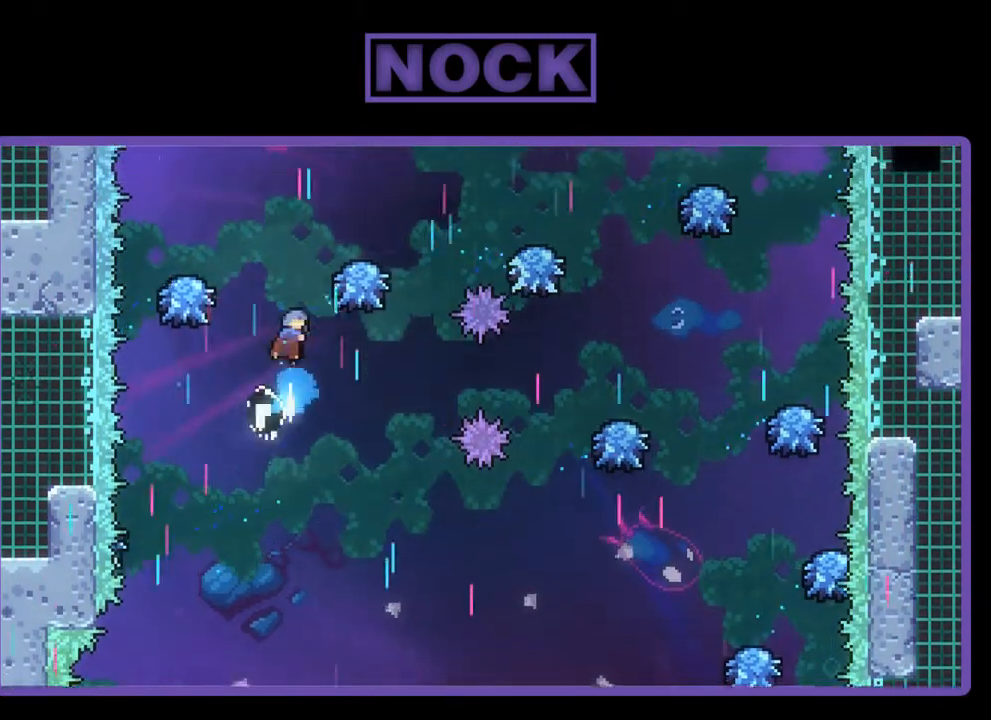
{"buttons": ["CIRCLE", "R2", "DPAD_UP", "DPAD_RIGHT"], "left_stick": "center", "events": [[33, "DPAD_RIGHT", "down"]]}
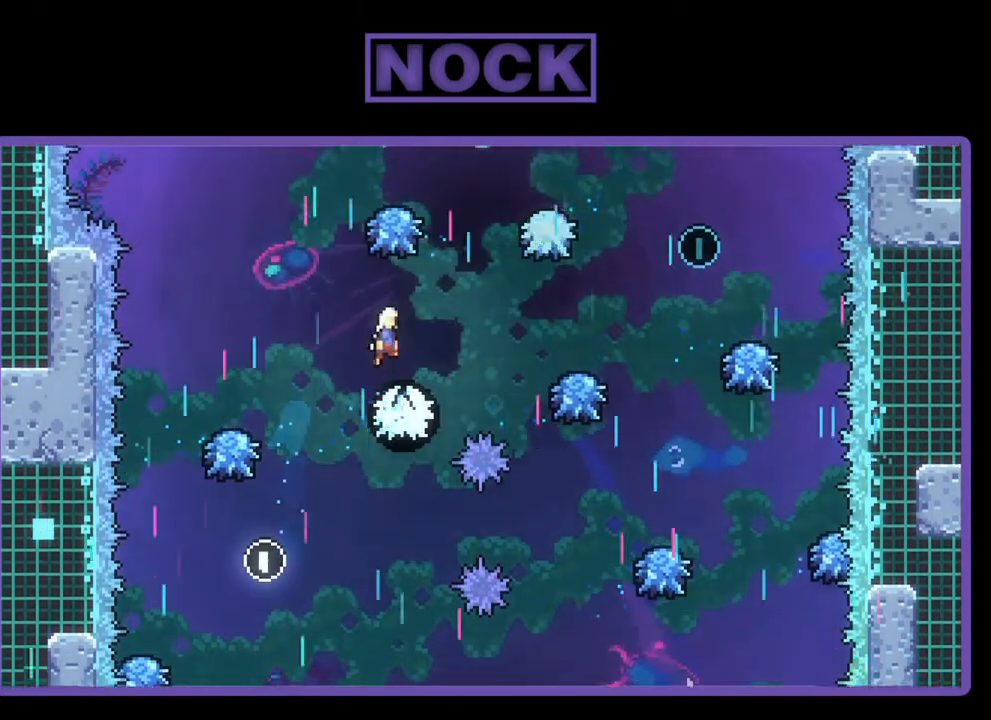
{"buttons": ["R2", "DPAD_UP", "DPAD_RIGHT"], "left_stick": "center", "events": [[100, "CIRCLE", "up"], [167, "DPAD_UP", "up"], [500, "DPAD_UP", "down"]]}
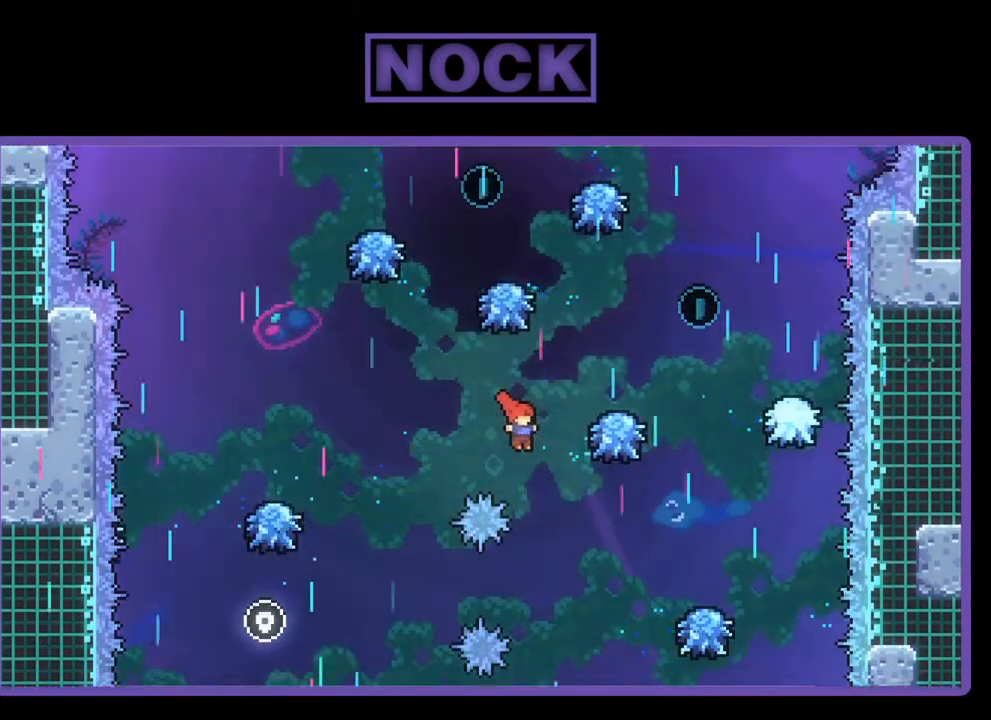
{"buttons": ["R2"], "left_stick": "center", "events": [[33, "CIRCLE", "down"], [400, "CIRCLE", "up"], [433, "DPAD_RIGHT", "up"], [467, "DPAD_UP", "up"]]}
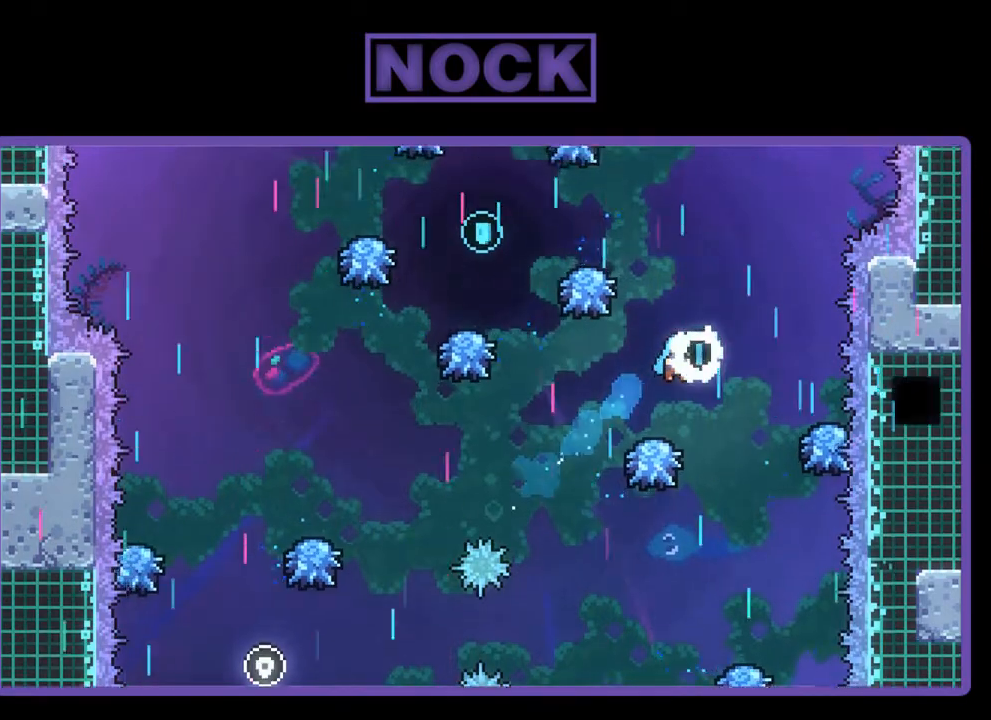
{"buttons": ["CROSS", "R2", "DPAD_UP", "DPAD_LEFT"], "left_stick": "center", "events": [[233, "DPAD_RIGHT", "down"], [333, "DPAD_UP", "down"], [367, "CROSS", "down"], [367, "DPAD_RIGHT", "up"], [400, "DPAD_LEFT", "down"]]}
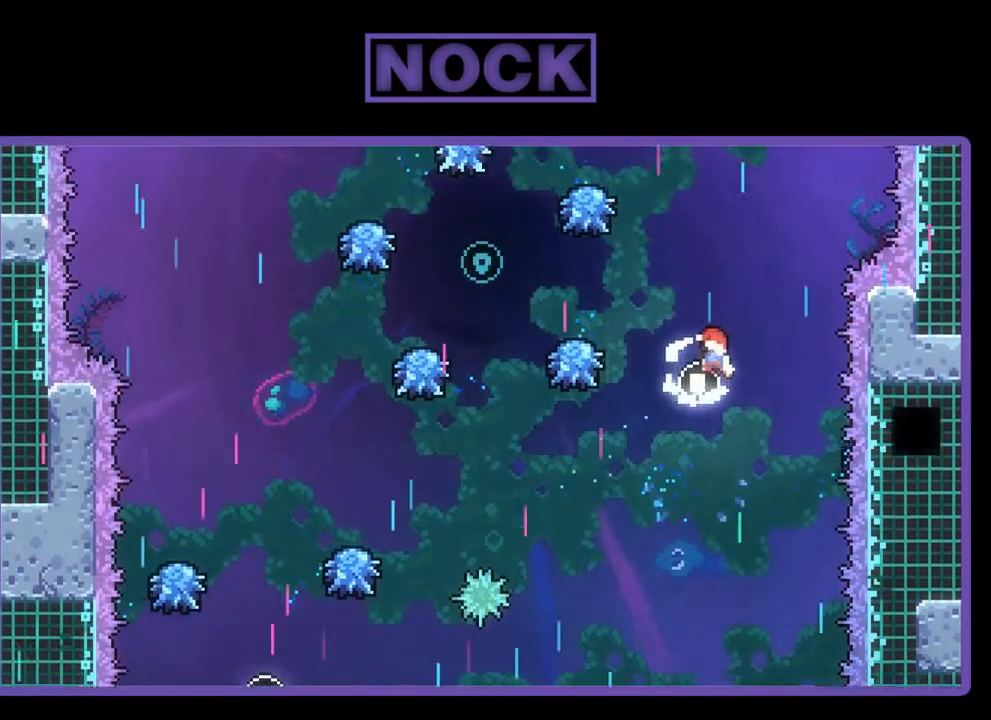
{"buttons": ["CIRCLE", "R2", "DPAD_UP"], "left_stick": "center", "events": [[167, "CROSS", "up"], [333, "CIRCLE", "down"], [500, "DPAD_LEFT", "up"]]}
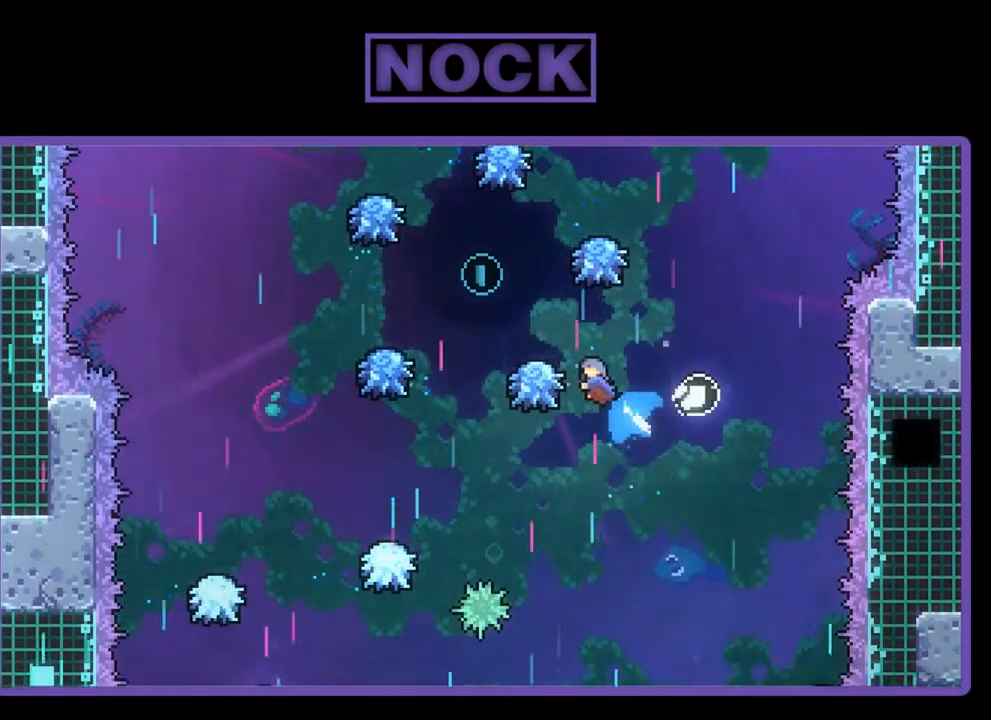
{"buttons": ["R2"], "left_stick": "center", "events": [[200, "DPAD_LEFT", "down"], [233, "CIRCLE", "up"], [333, "DPAD_LEFT", "up"], [333, "DPAD_UP", "up"]]}
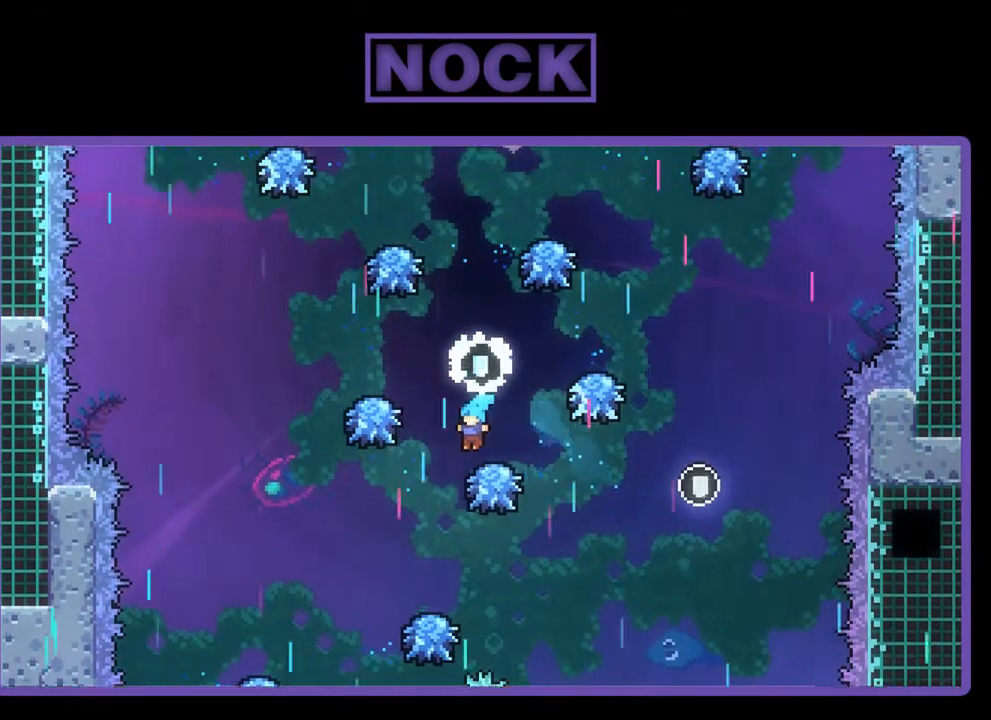
{"buttons": ["CIRCLE", "R2", "DPAD_UP", "DPAD_RIGHT"], "left_stick": "center", "events": [[200, "DPAD_RIGHT", "down"], [233, "DPAD_UP", "down"], [267, "DPAD_RIGHT", "up"], [367, "CIRCLE", "down"], [500, "DPAD_RIGHT", "down"]]}
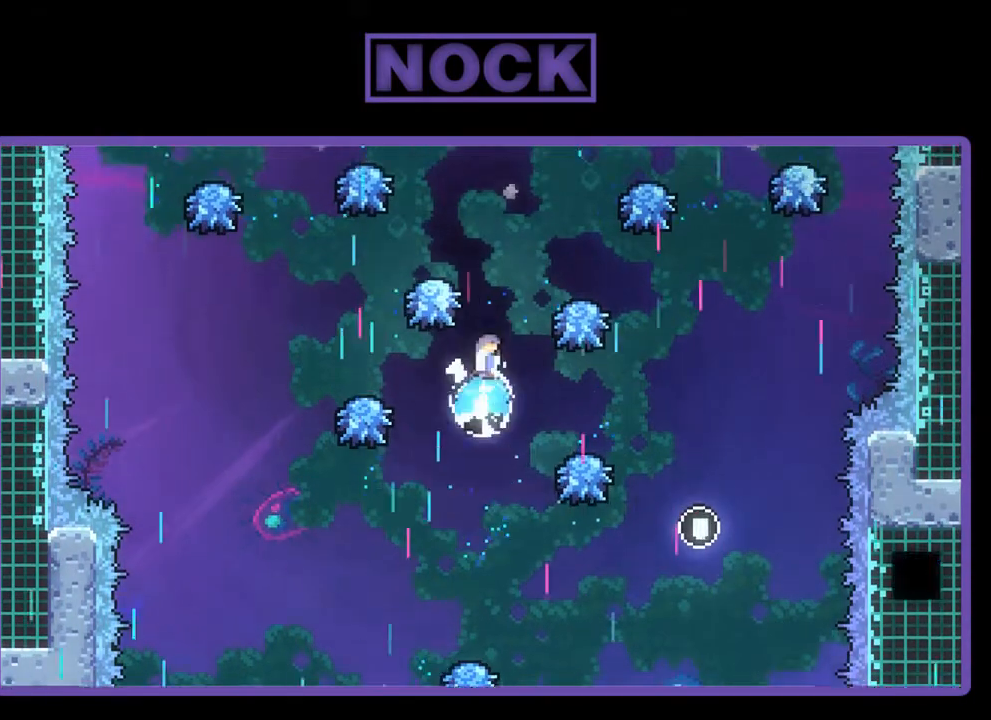
{"buttons": ["R2"], "left_stick": "center", "events": [[100, "DPAD_RIGHT", "up"], [200, "CIRCLE", "up"], [367, "DPAD_UP", "up"]]}
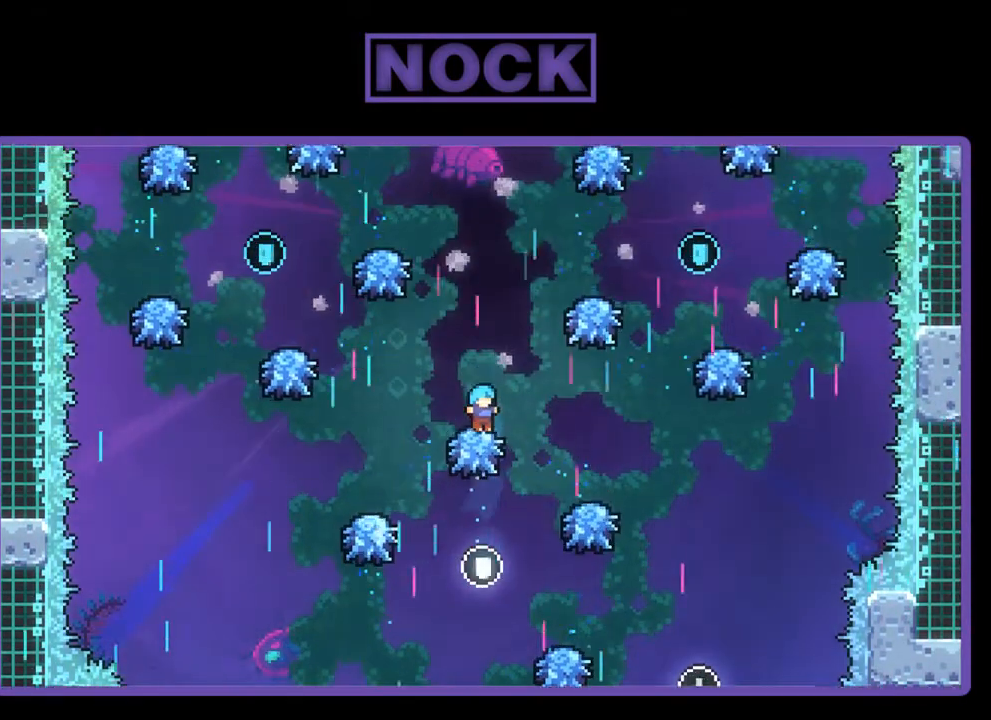
{"buttons": ["CIRCLE", "R2", "DPAD_UP", "DPAD_LEFT"], "left_stick": "center", "events": [[333, "DPAD_LEFT", "down"], [333, "DPAD_UP", "down"], [500, "CIRCLE", "down"]]}
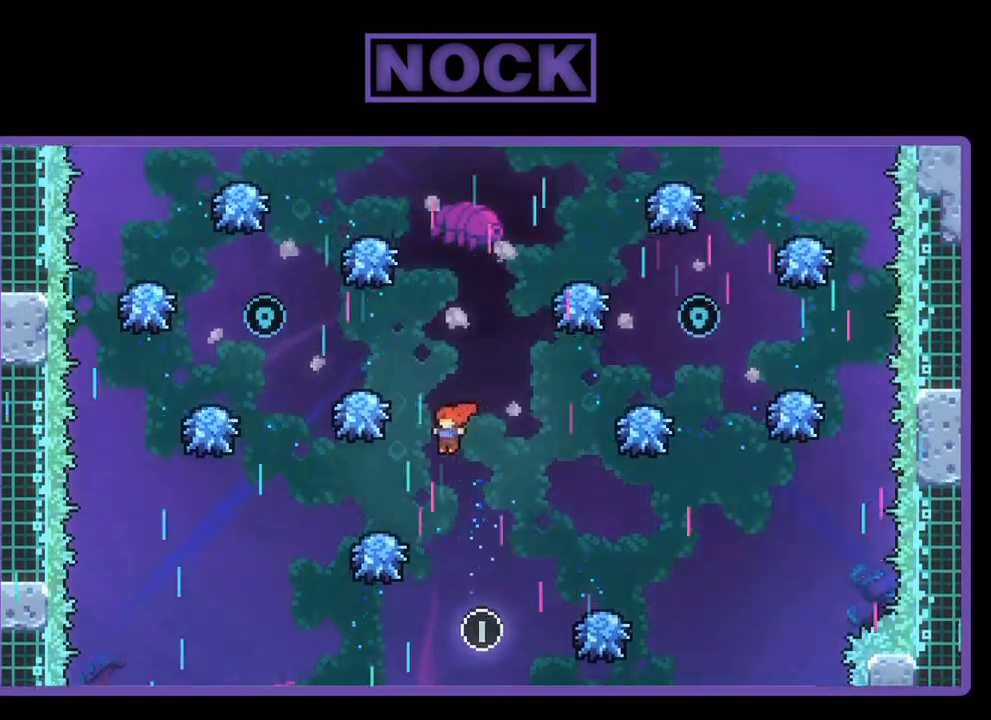
{"buttons": ["R2", "DPAD_LEFT"], "left_stick": "center", "events": [[333, "CIRCLE", "up"], [367, "DPAD_LEFT", "up"], [367, "DPAD_UP", "up"], [467, "DPAD_LEFT", "down"]]}
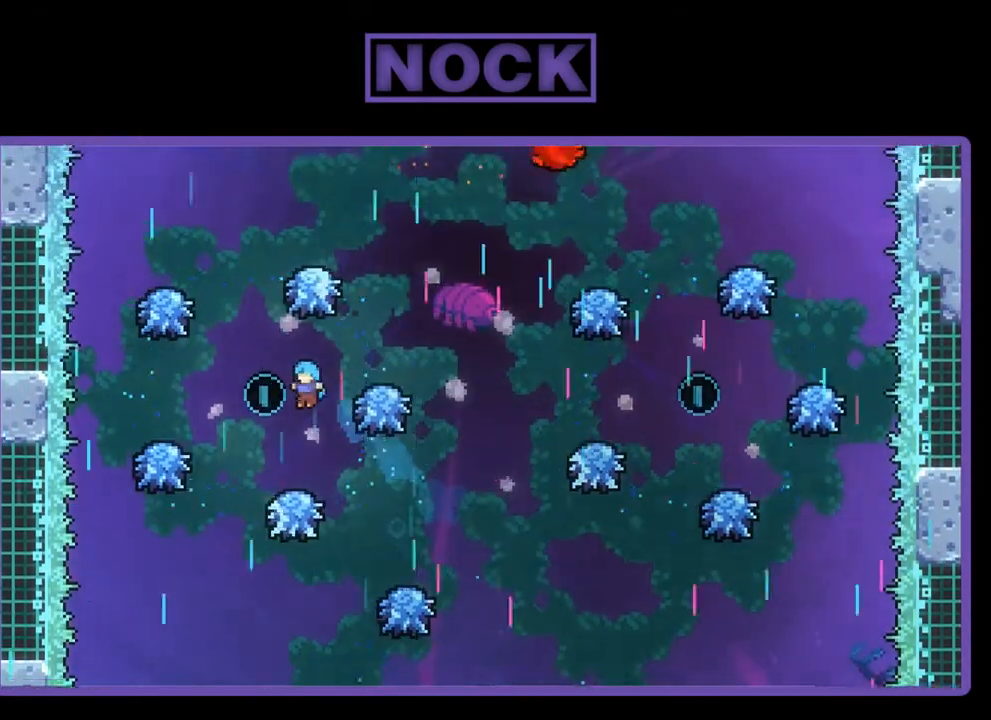
{"buttons": ["R2", "DPAD_UP", "DPAD_RIGHT"], "left_stick": "center", "events": [[233, "DPAD_LEFT", "up"], [400, "DPAD_RIGHT", "down"], [400, "DPAD_UP", "down"]]}
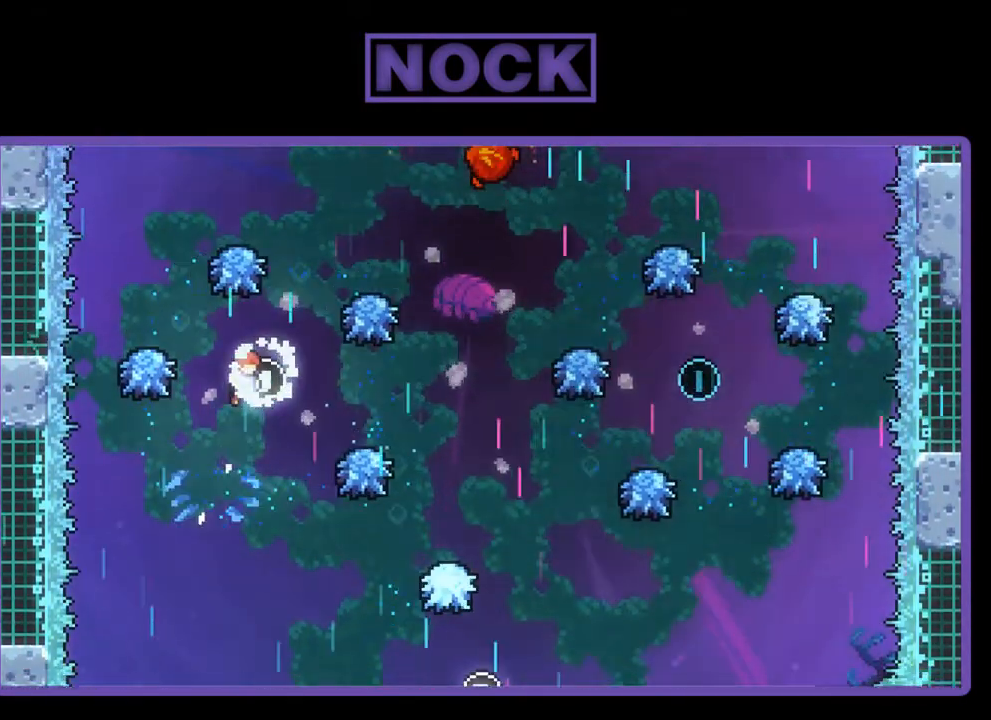
{"buttons": ["CIRCLE", "R2", "DPAD_UP", "DPAD_RIGHT"], "left_stick": "center", "events": [[167, "DPAD_RIGHT", "up"], [200, "CIRCLE", "down"], [433, "DPAD_RIGHT", "down"]]}
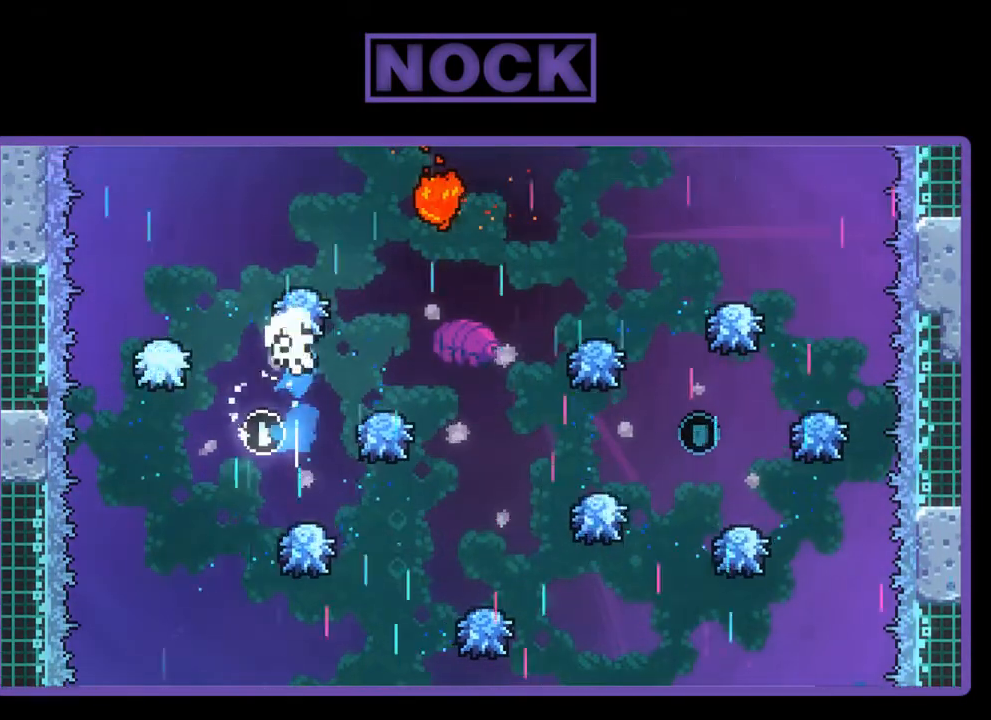
{"buttons": [], "left_stick": "center", "events": [[50, "CIRCLE", "up"], [133, "DPAD_UP", "up"], [283, "DPAD_RIGHT", "up"], [283, "DPAD_UP", "down"], [300, "DPAD_UP", "up"], [300, "R2", "up"]]}
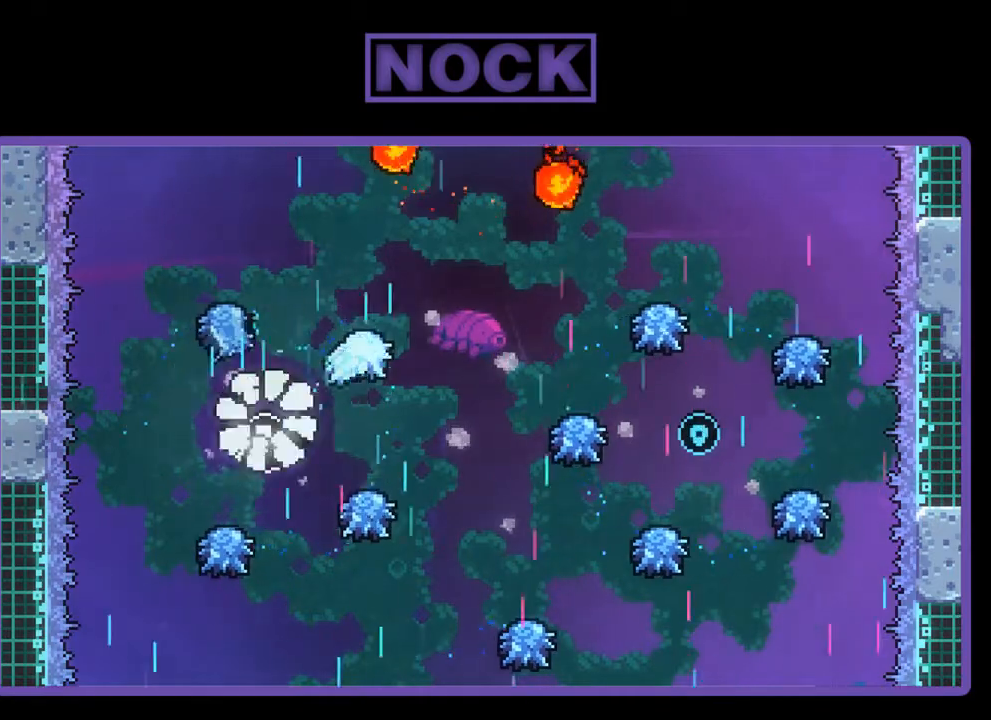
{"buttons": [], "left_stick": "center", "events": []}
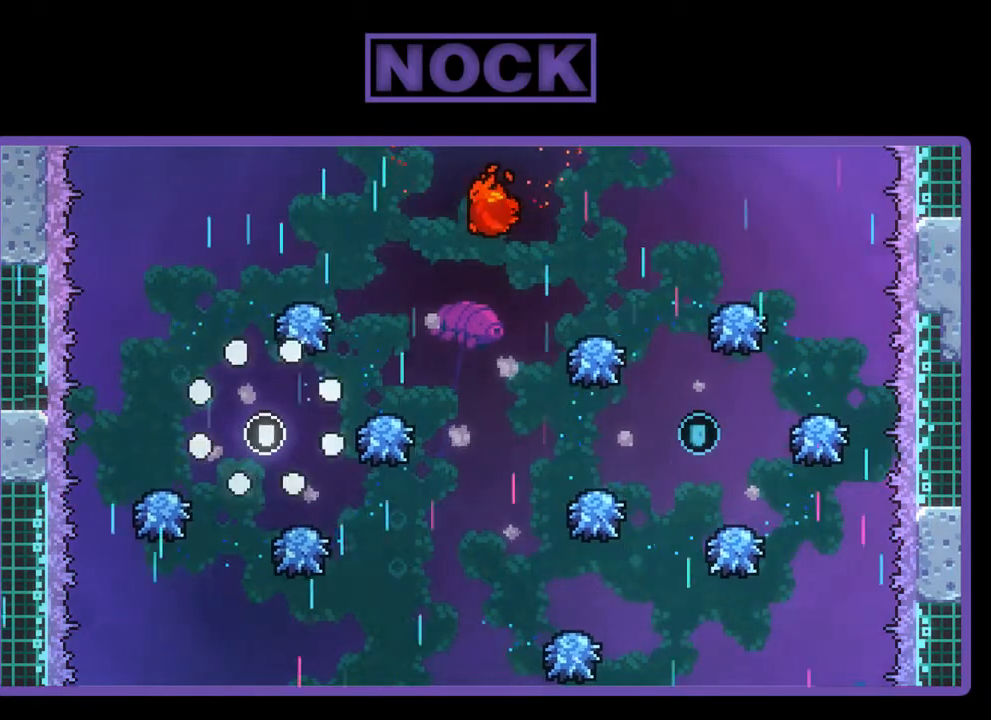
{"buttons": [], "left_stick": "center", "events": []}